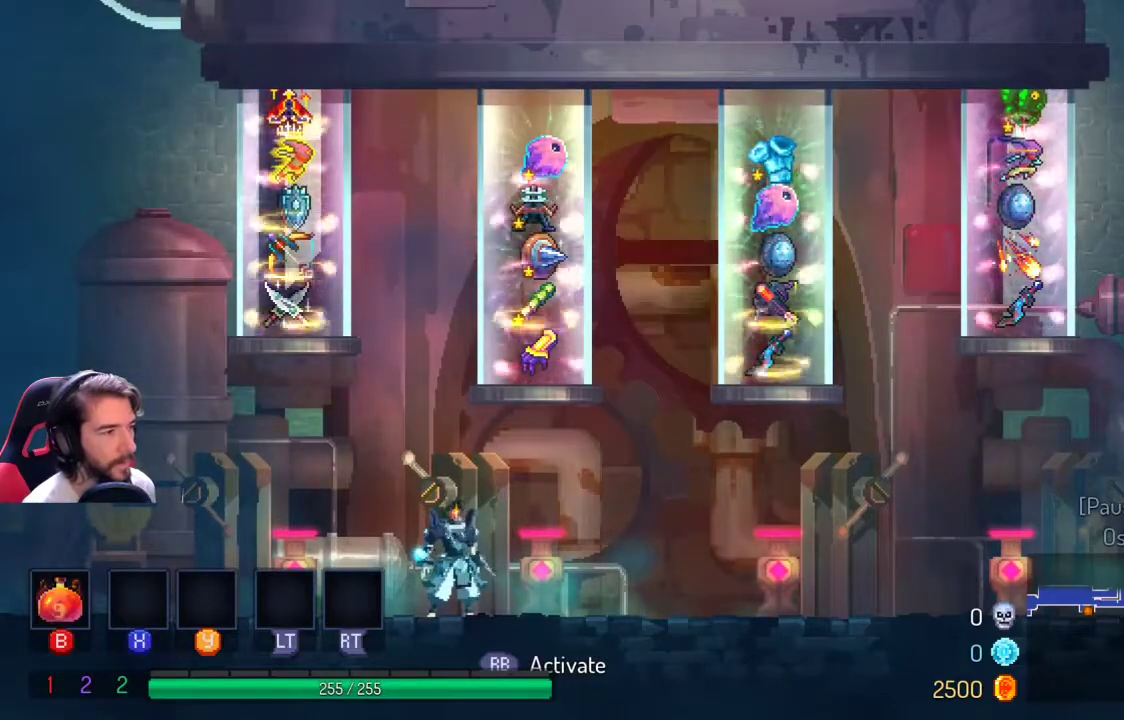
Gameplay with a controller (Xbox layout); each line is a JSON object with the inputs held at the frame after it. "events" lists button and stick changes between this image and that frame as [ms after this image, input, new state], when the widget could be followed in between. Not read: R3.
{"buttons": [], "left_stick": "center", "right_stick": "center", "events": []}
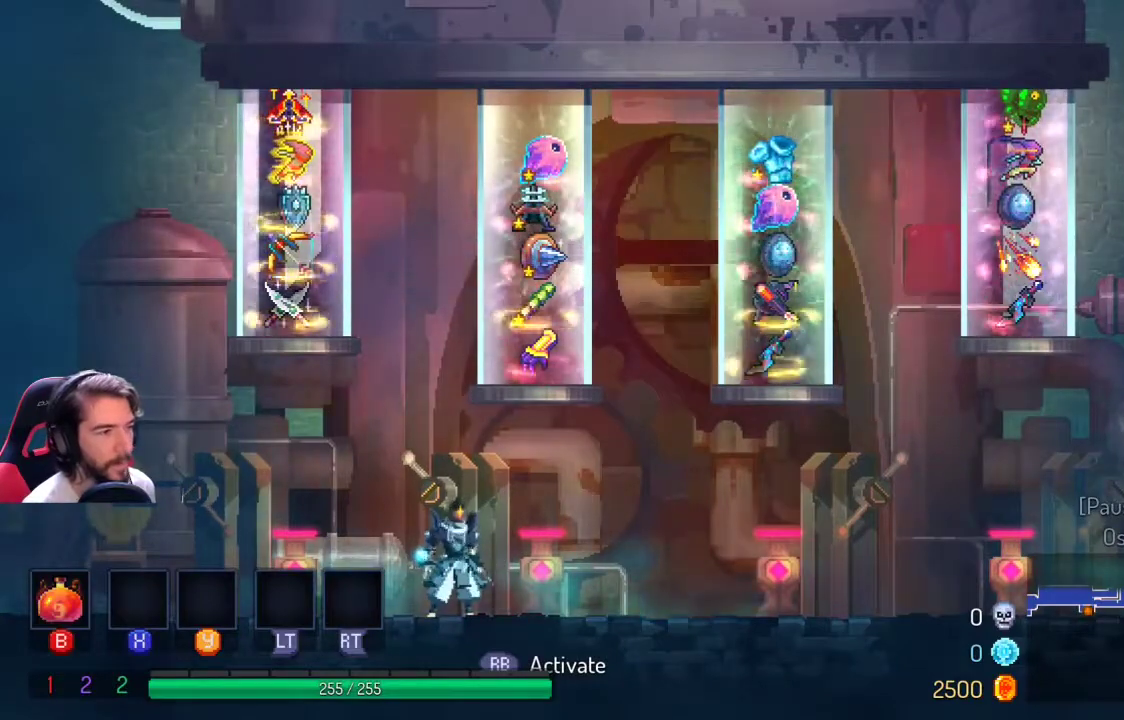
{"buttons": [], "left_stick": "center", "right_stick": "center", "events": []}
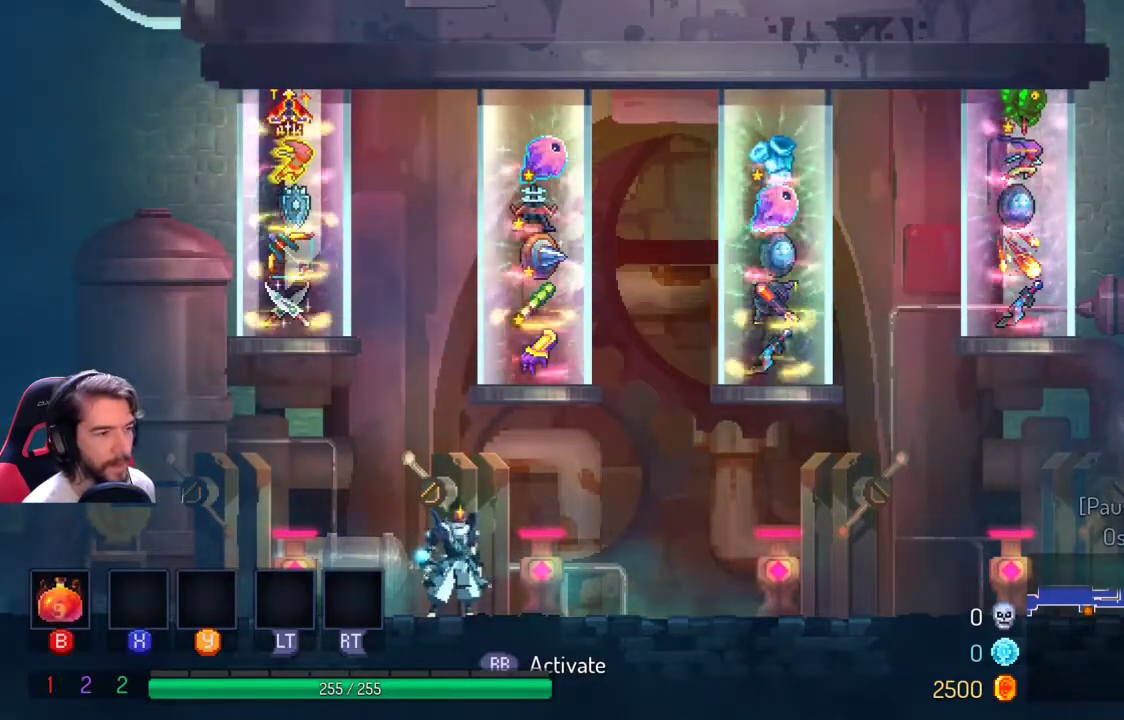
{"buttons": [], "left_stick": "center", "right_stick": "center", "events": []}
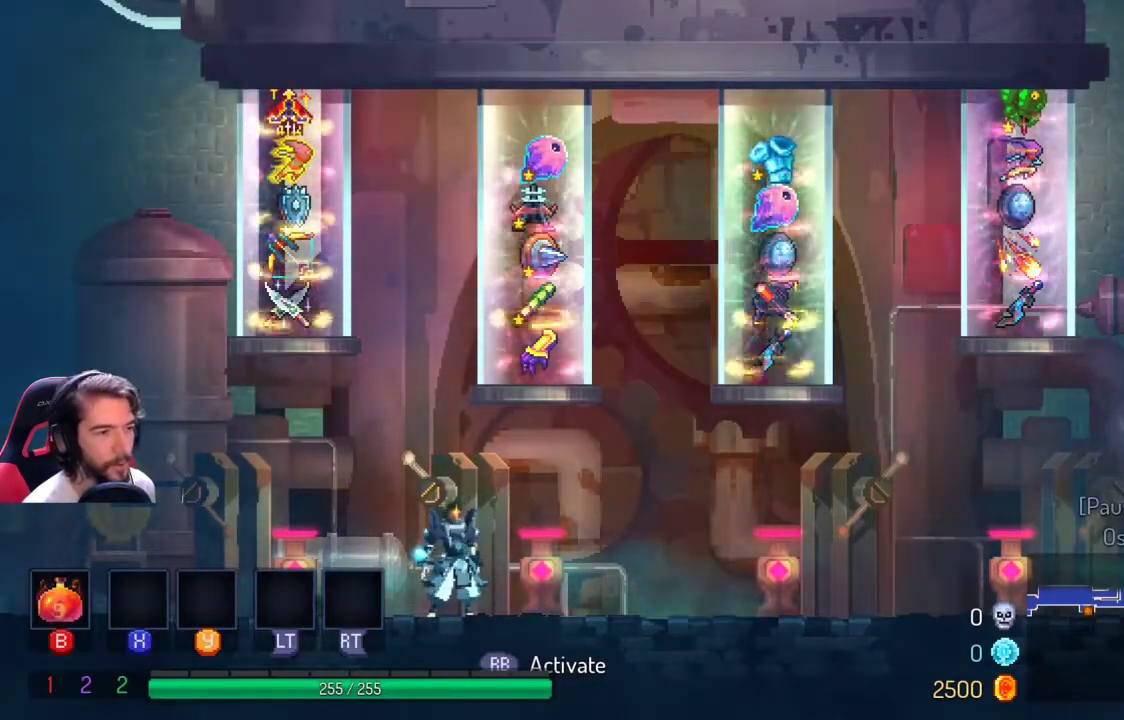
{"buttons": [], "left_stick": "right", "right_stick": "center", "events": [[267, "left_stick", "right"]]}
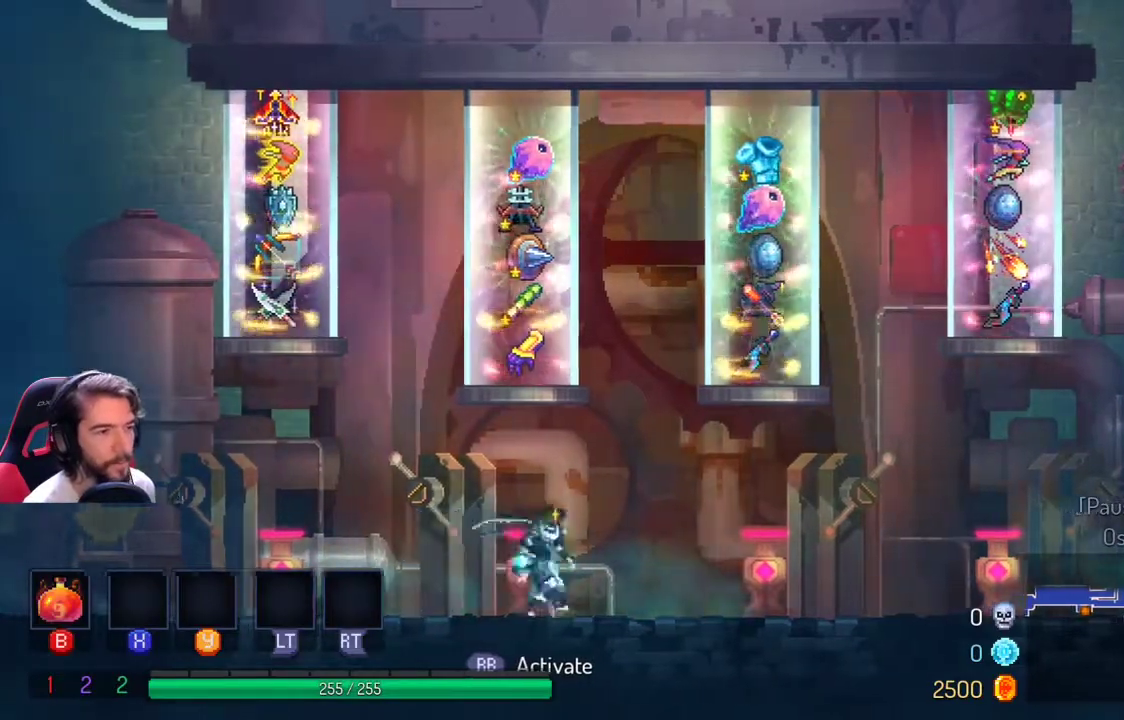
{"buttons": [], "left_stick": "left", "right_stick": "center", "events": [[67, "left_stick", "center"], [267, "left_stick", "left"]]}
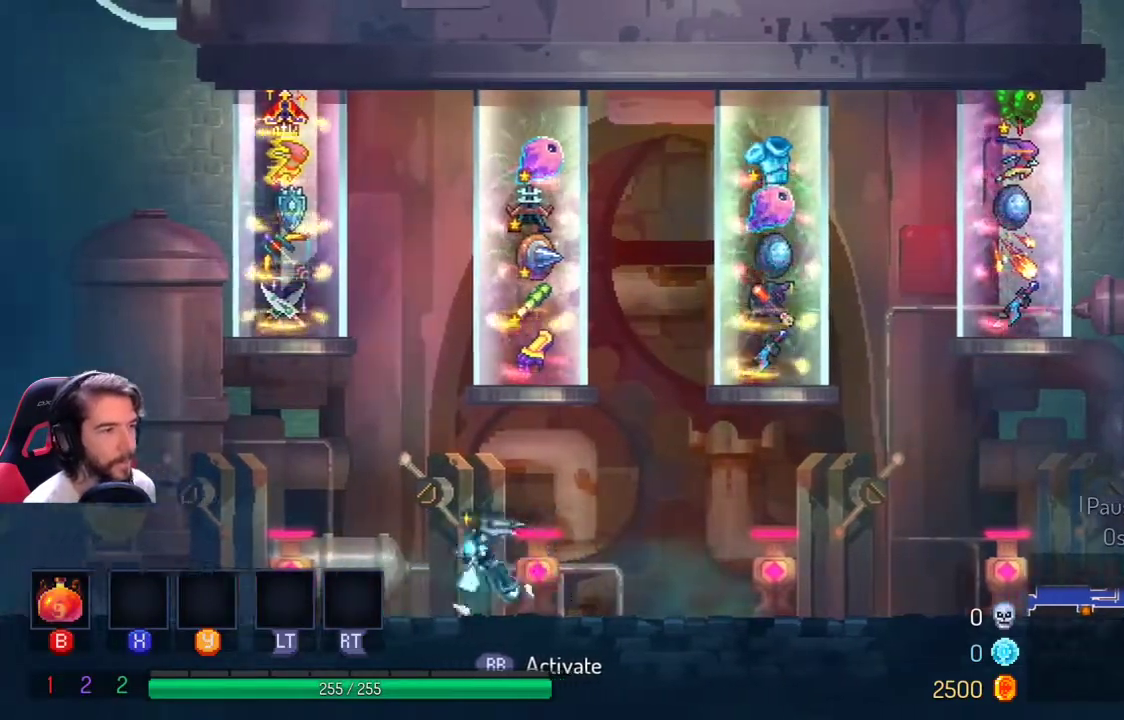
{"buttons": [], "left_stick": "left", "right_stick": "center", "events": []}
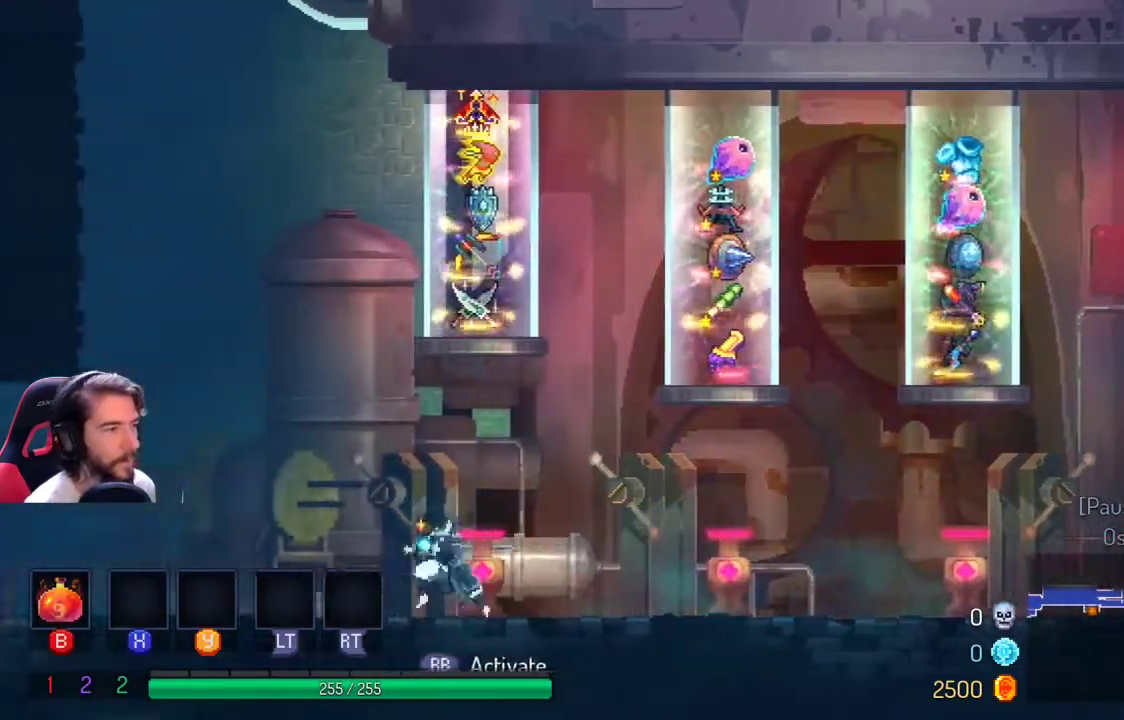
{"buttons": [], "left_stick": "center", "right_stick": "center", "events": [[33, "left_stick", "center"]]}
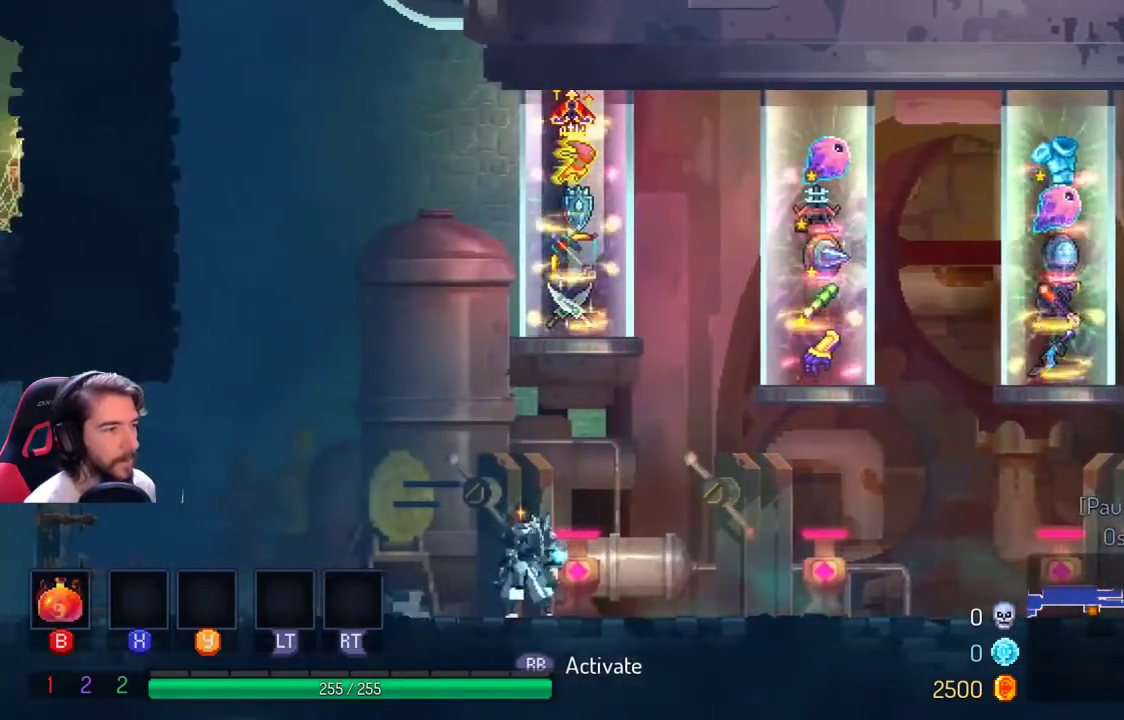
{"buttons": [], "left_stick": "center", "right_stick": "center", "events": []}
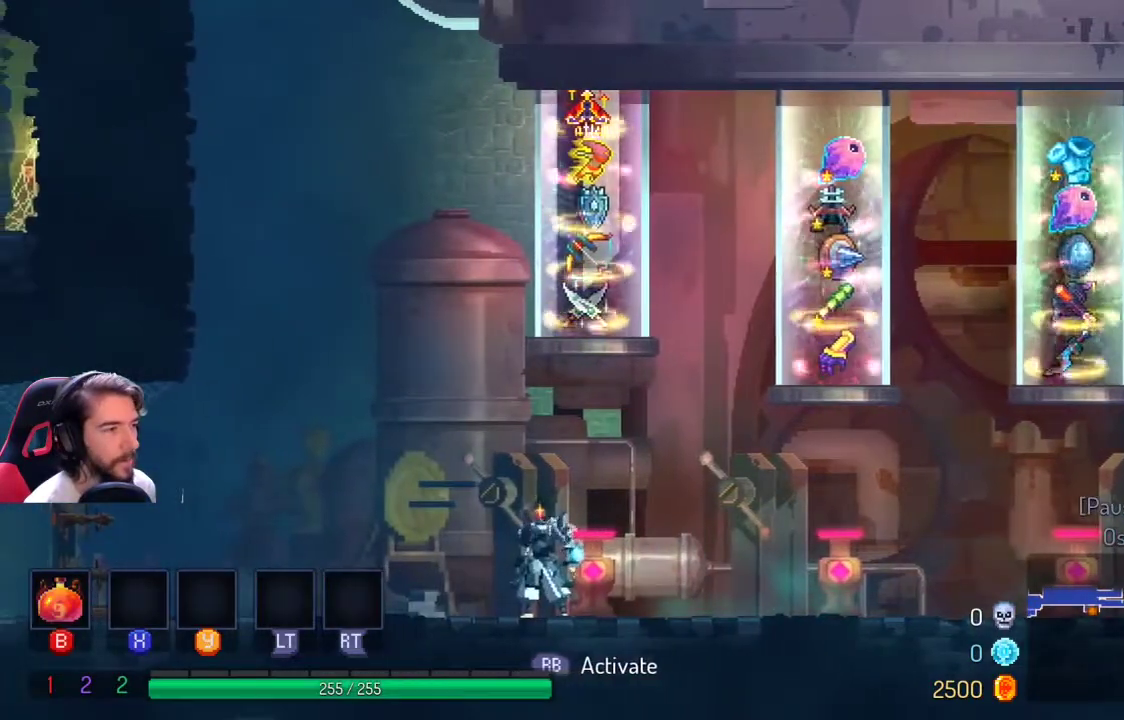
{"buttons": [], "left_stick": "center", "right_stick": "center", "events": []}
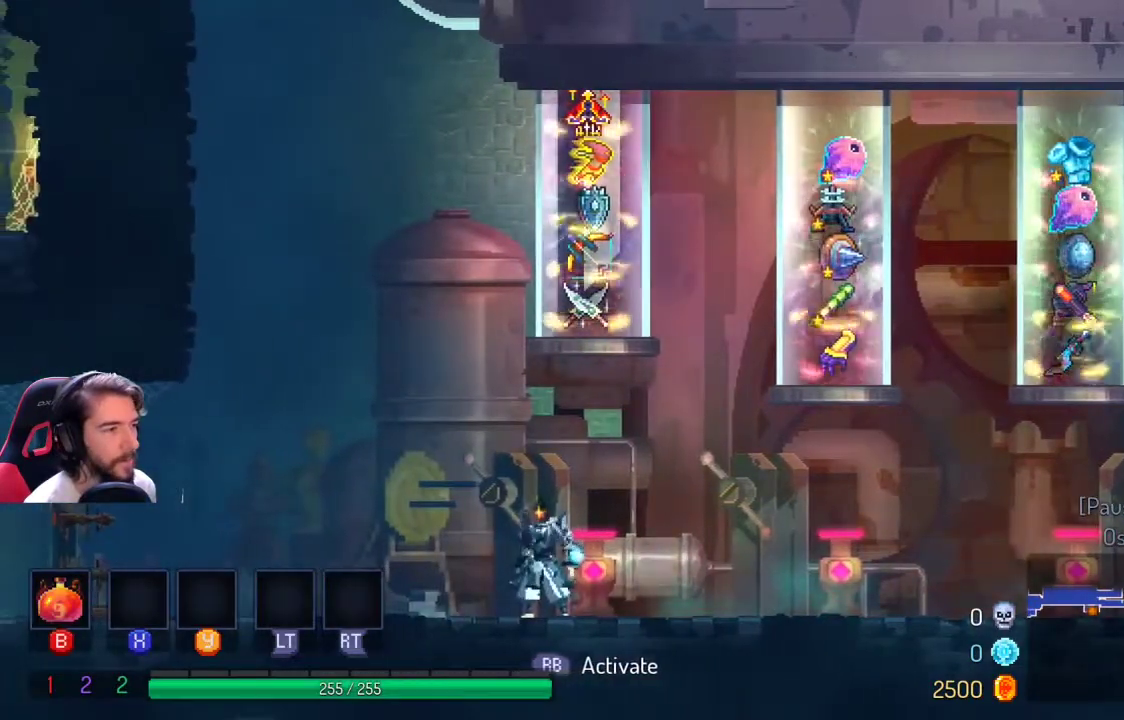
{"buttons": ["A"], "left_stick": "center", "right_stick": "center", "events": [[467, "A", "down"]]}
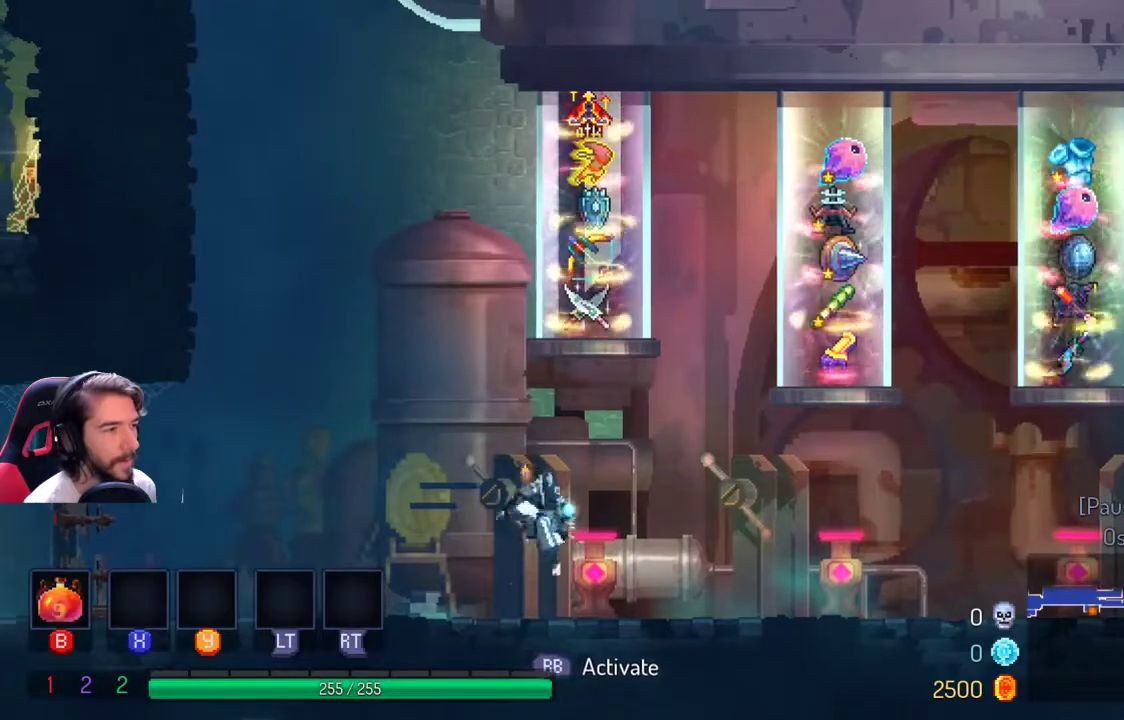
{"buttons": [], "left_stick": "center", "right_stick": "center", "events": [[133, "A", "up"], [200, "left_stick", "up-right"], [233, "A", "down"], [333, "left_stick", "up"], [433, "left_stick", "center"], [467, "A", "up"]]}
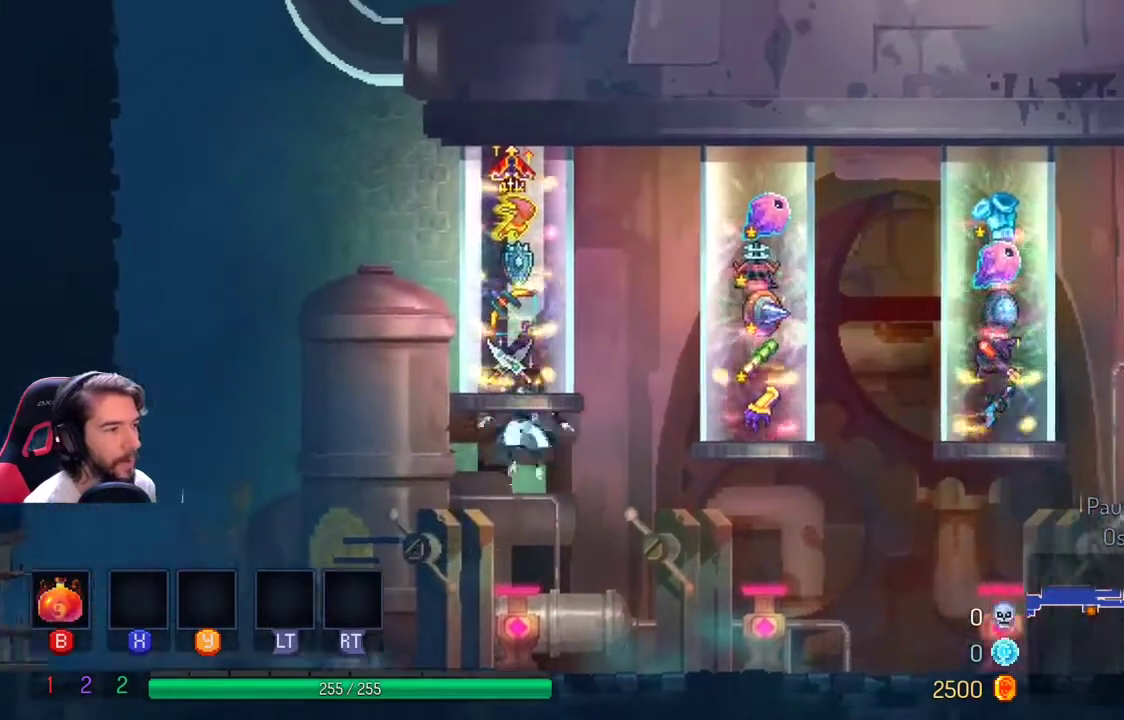
{"buttons": [], "left_stick": "center", "right_stick": "center", "events": []}
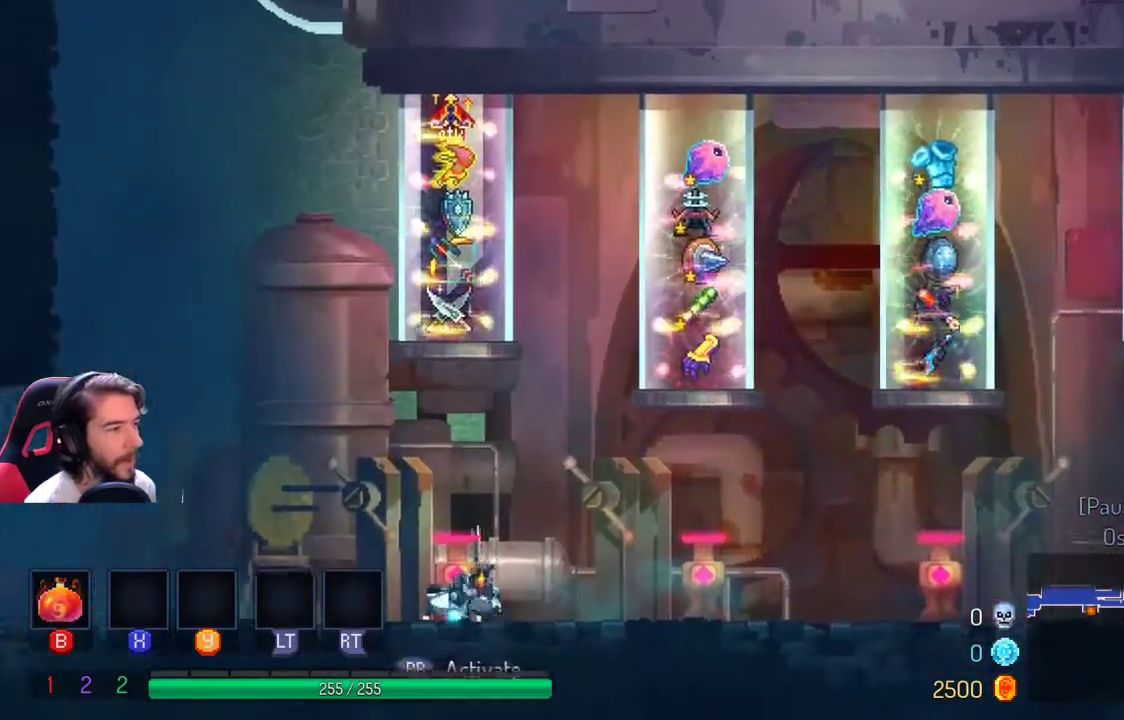
{"buttons": [], "left_stick": "center", "right_stick": "center", "events": []}
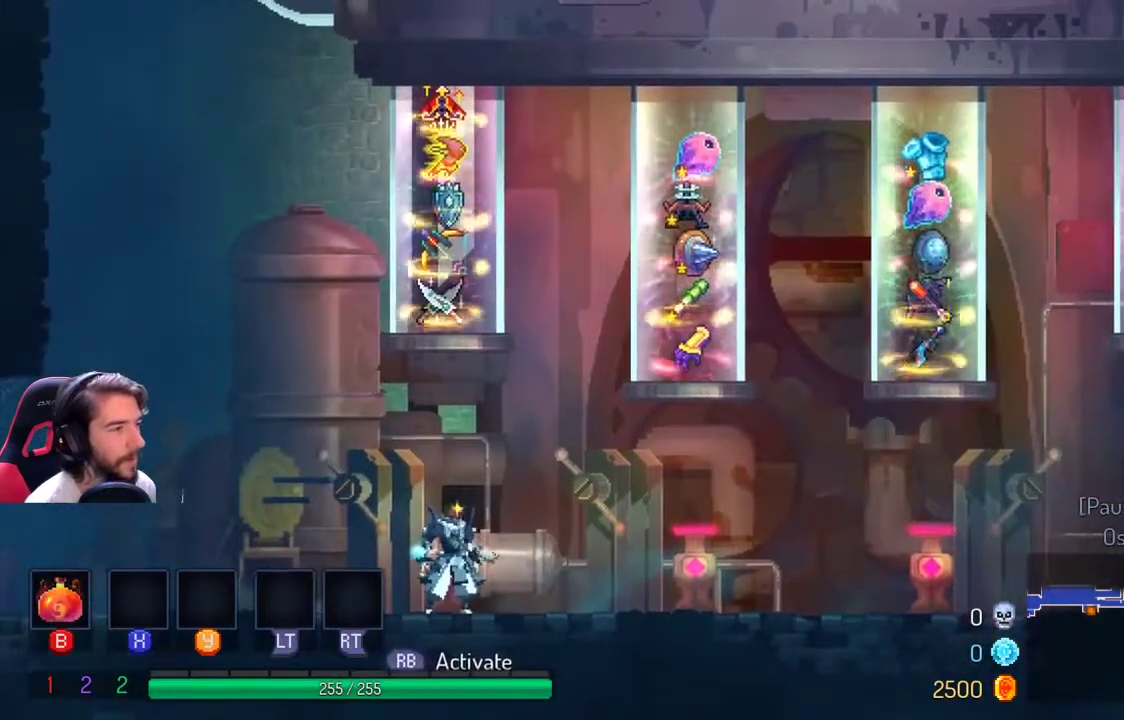
{"buttons": [], "left_stick": "center", "right_stick": "center", "events": [[133, "R1", "down"], [200, "R1", "up"]]}
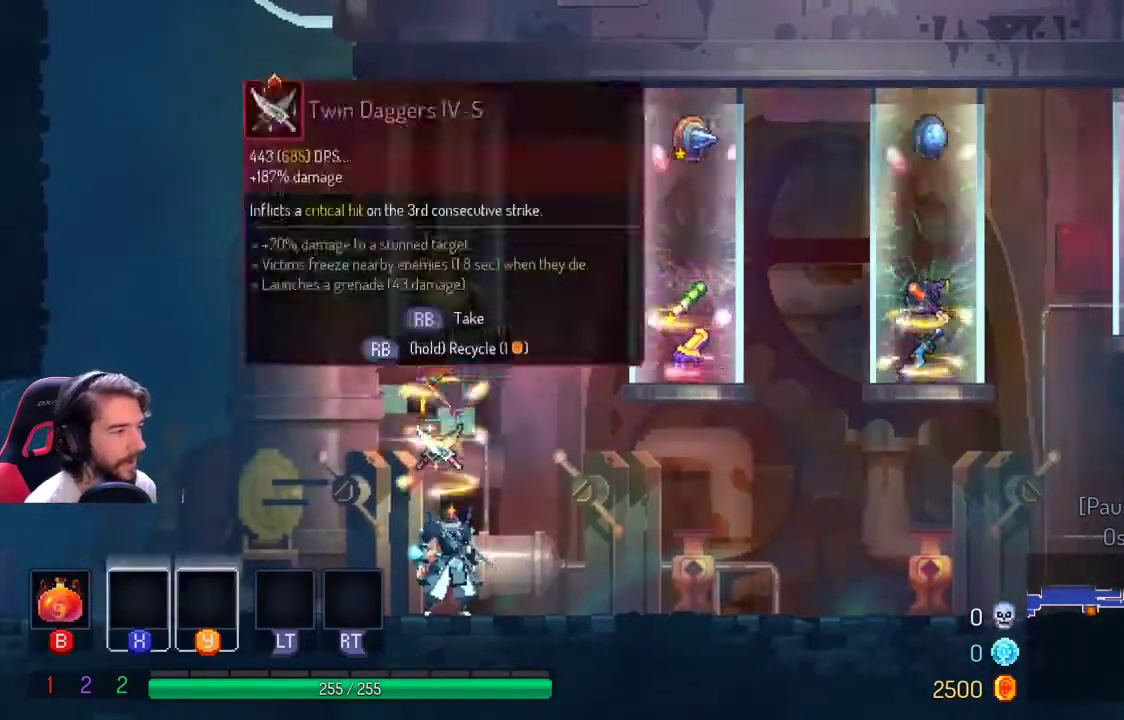
{"buttons": [], "left_stick": "center", "right_stick": "center", "events": []}
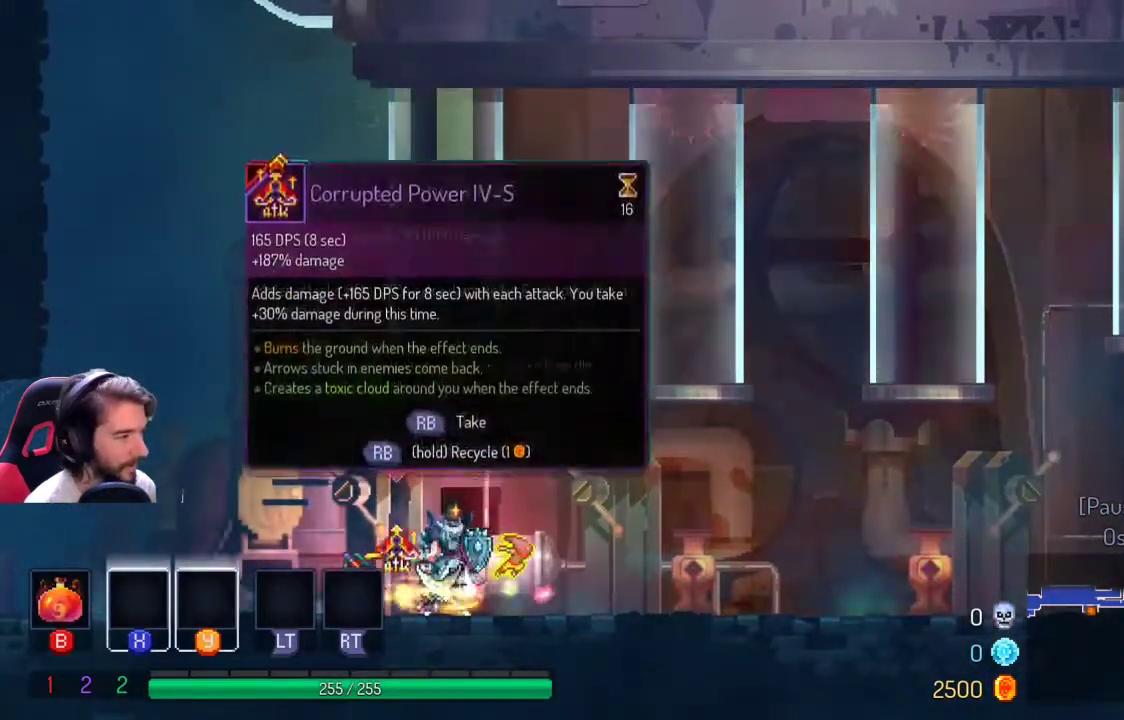
{"buttons": [], "left_stick": "left", "right_stick": "center", "events": [[267, "left_stick", "left"]]}
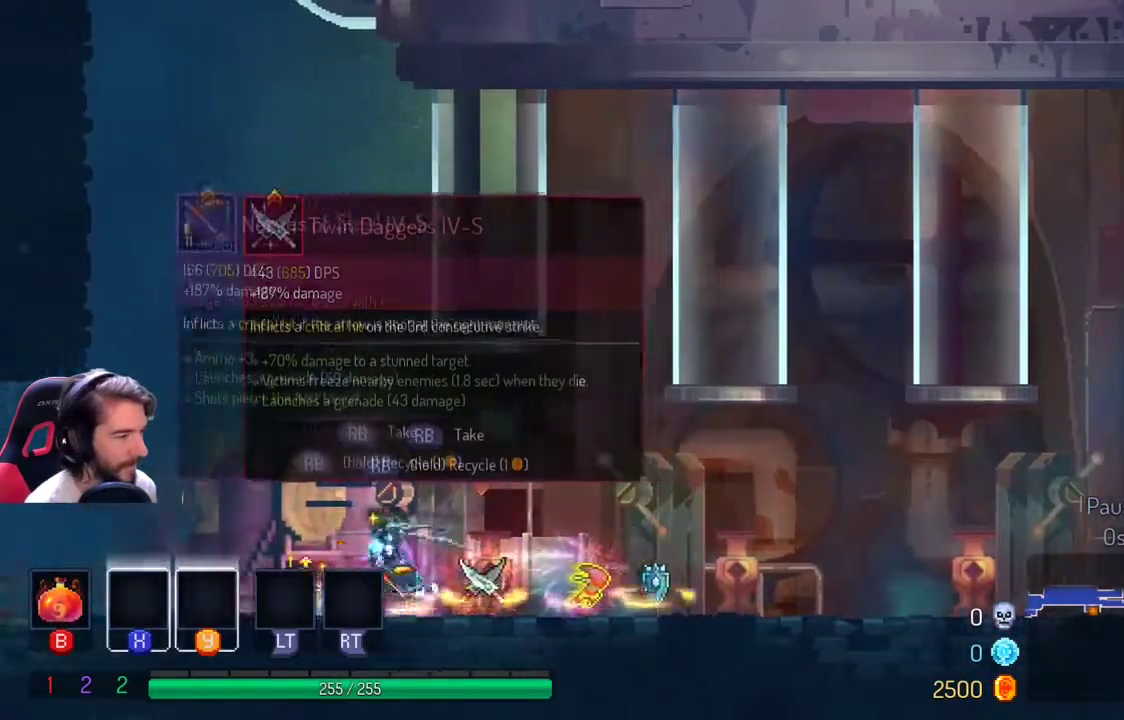
{"buttons": [], "left_stick": "right", "right_stick": "center", "events": [[200, "left_stick", "center"], [433, "left_stick", "right"]]}
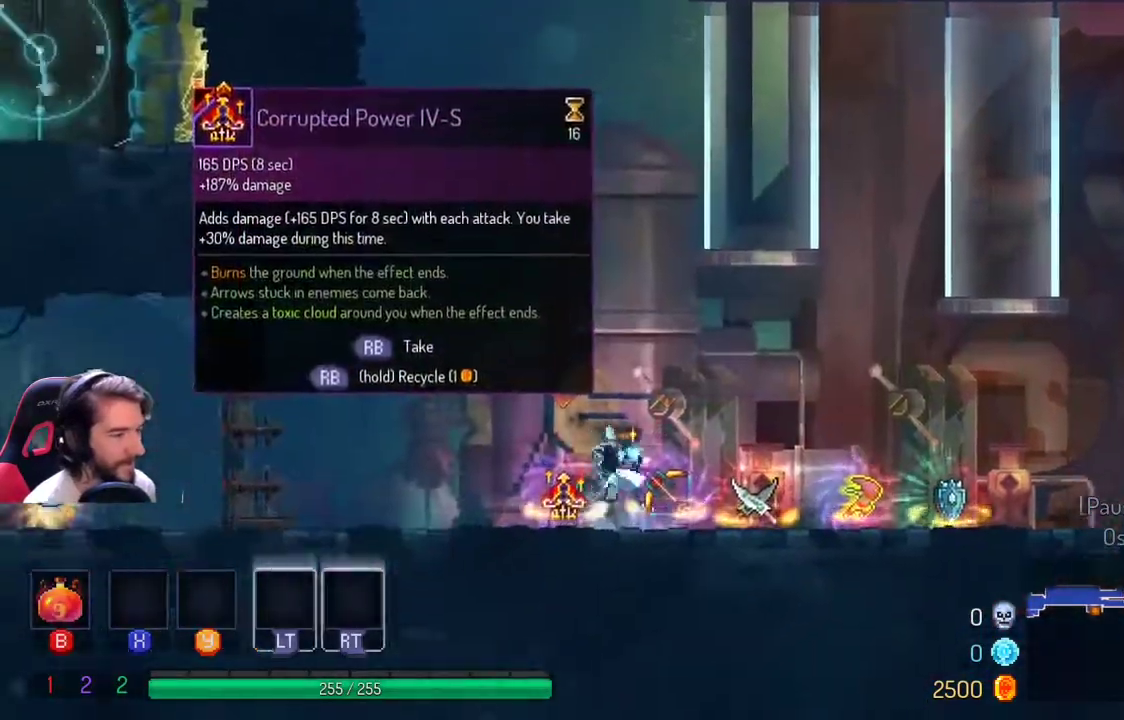
{"buttons": [], "left_stick": "left", "right_stick": "center", "events": [[400, "left_stick", "left"]]}
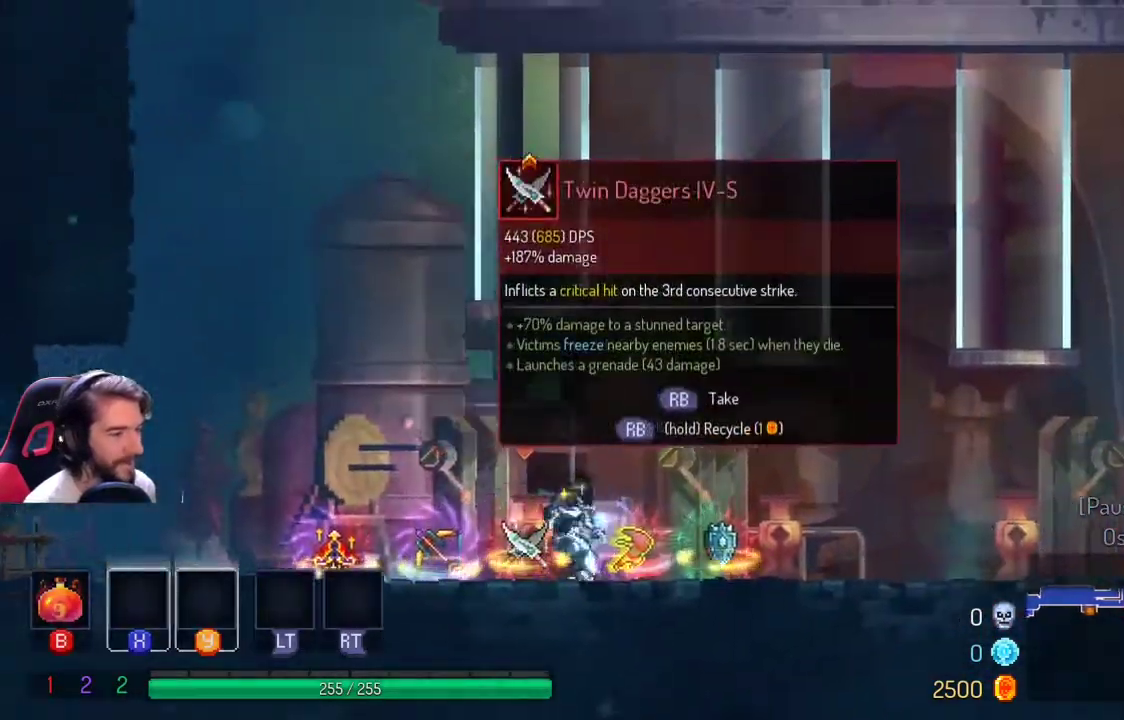
{"buttons": [], "left_stick": "center", "right_stick": "center", "events": [[300, "left_stick", "center"]]}
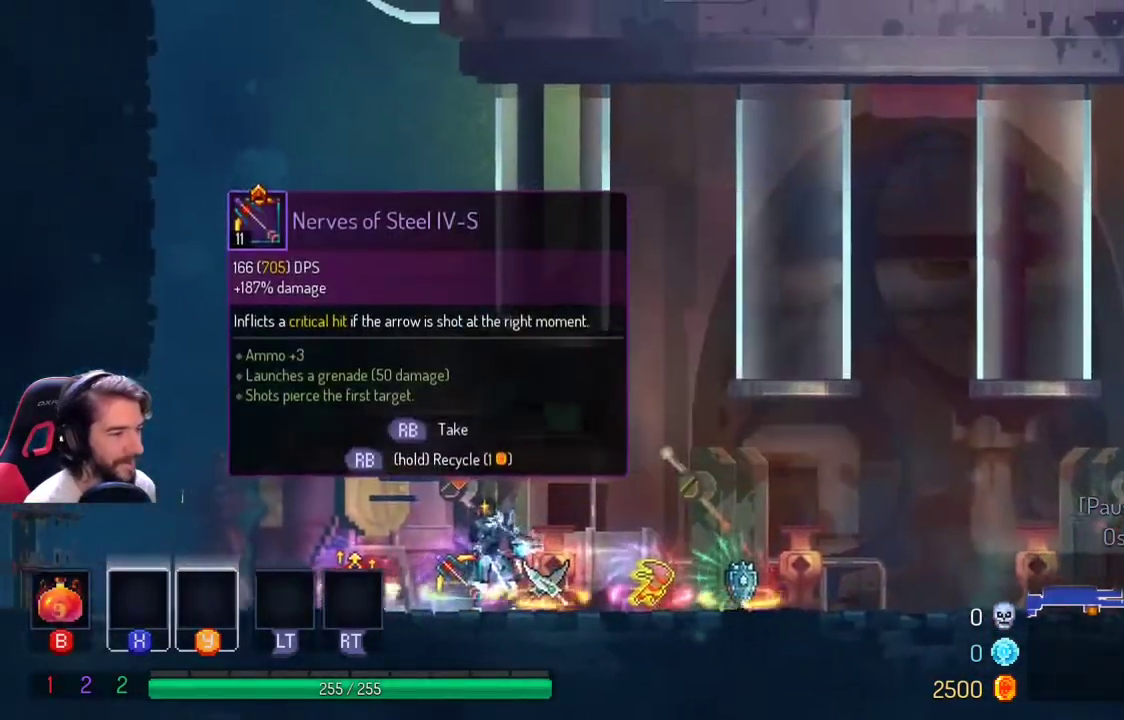
{"buttons": [], "left_stick": "right", "right_stick": "center", "events": [[100, "left_stick", "left"], [200, "left_stick", "center"], [300, "R1", "down"], [367, "R1", "up"], [467, "left_stick", "right"]]}
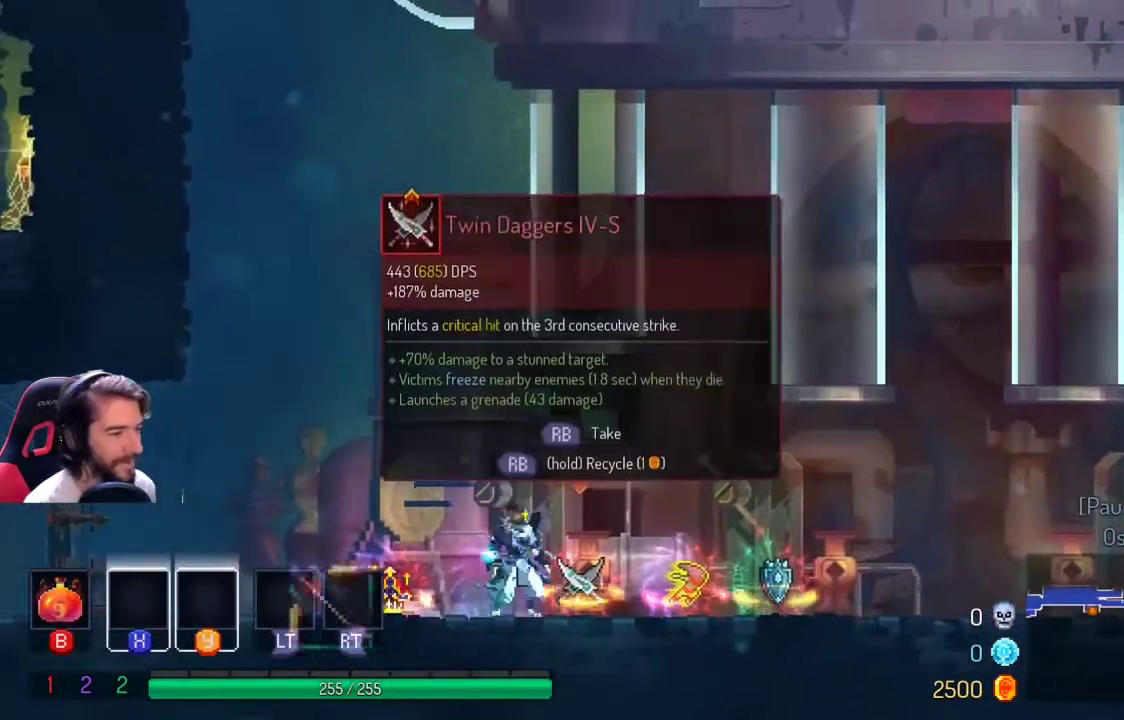
{"buttons": [], "left_stick": "right", "right_stick": "center", "events": []}
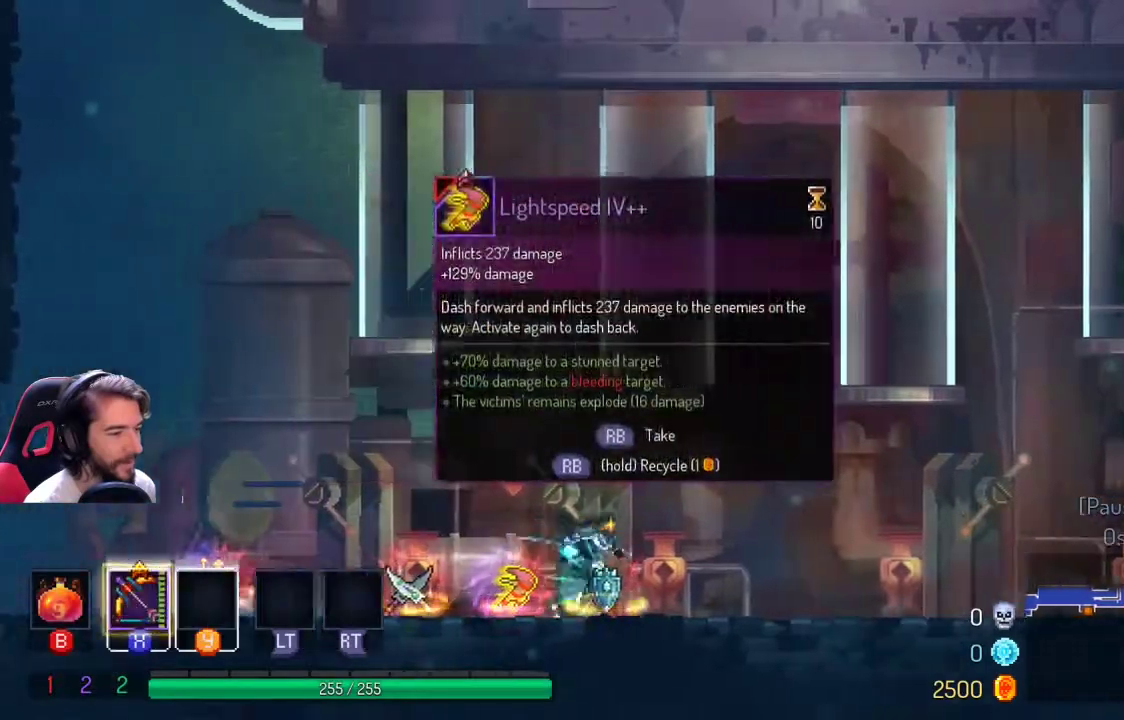
{"buttons": [], "left_stick": "left", "right_stick": "center", "events": [[100, "left_stick", "center"], [167, "R1", "down"], [167, "R2", "down"], [267, "R1", "up"], [267, "R2", "up"], [300, "left_stick", "left"]]}
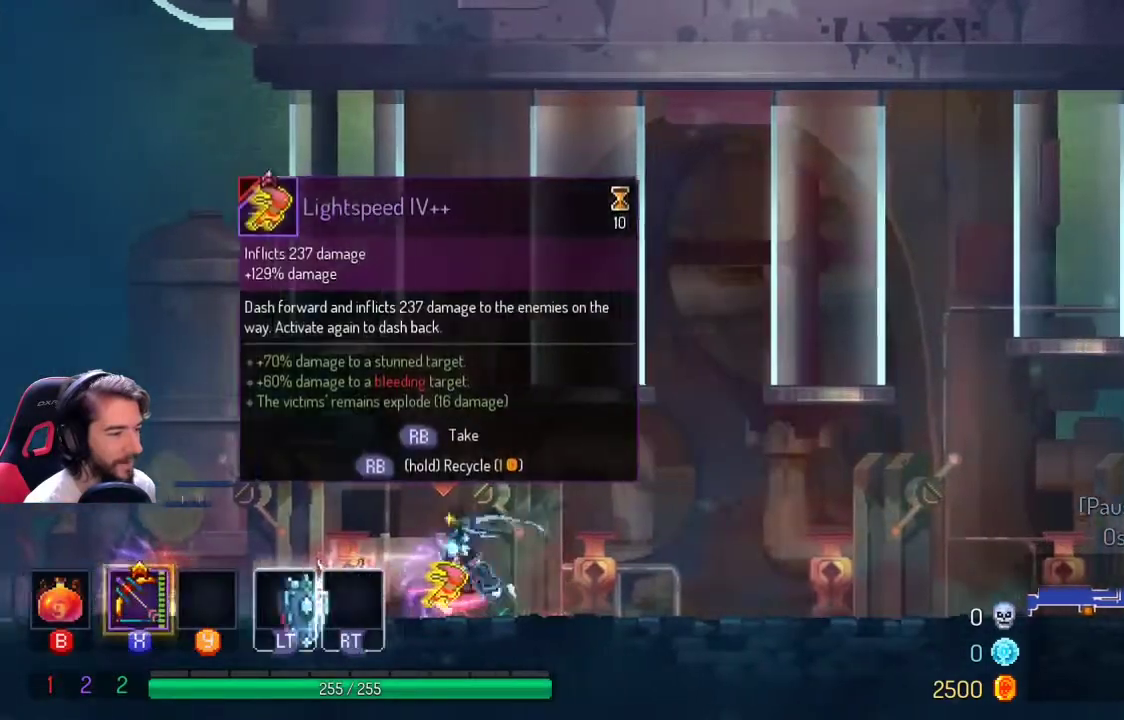
{"buttons": [], "left_stick": "left", "right_stick": "center", "events": []}
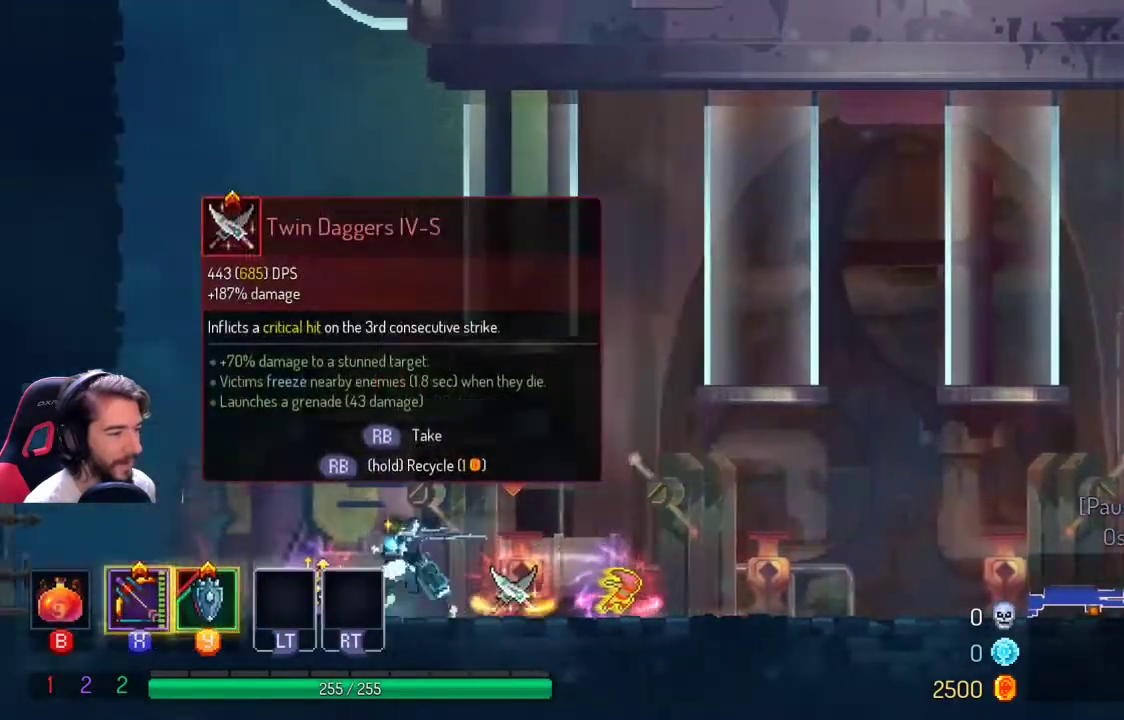
{"buttons": [], "left_stick": "center", "right_stick": "center", "events": [[267, "left_stick", "center"]]}
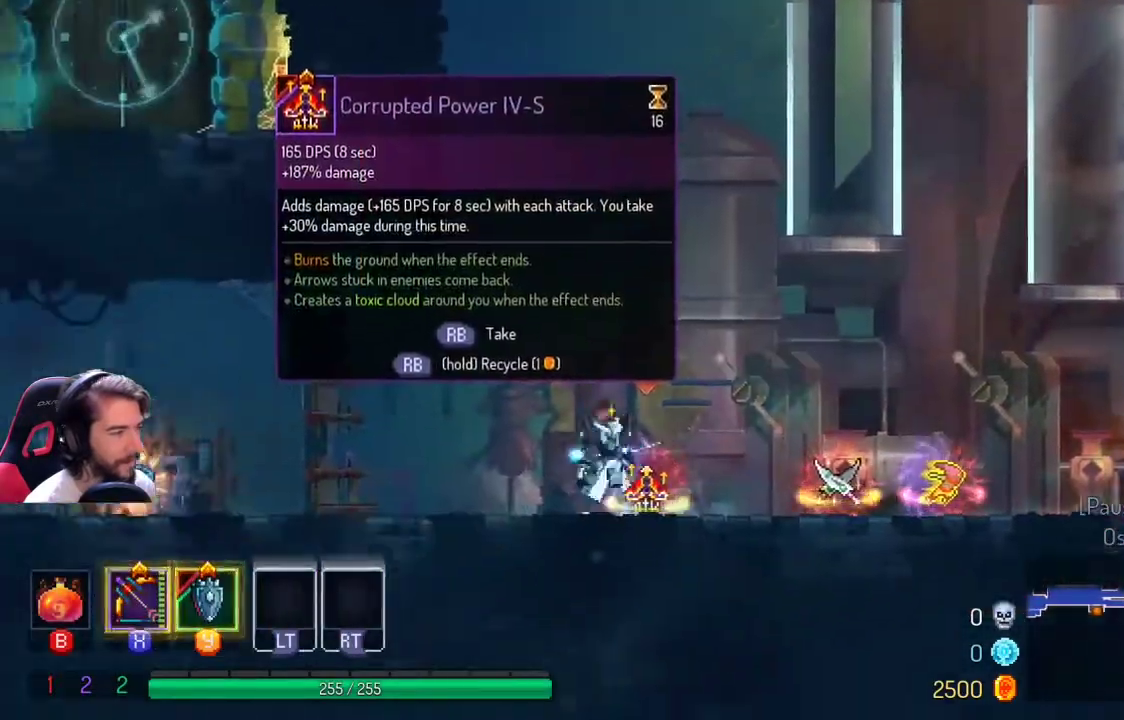
{"buttons": [], "left_stick": "right", "right_stick": "center", "events": [[33, "left_stick", "right"]]}
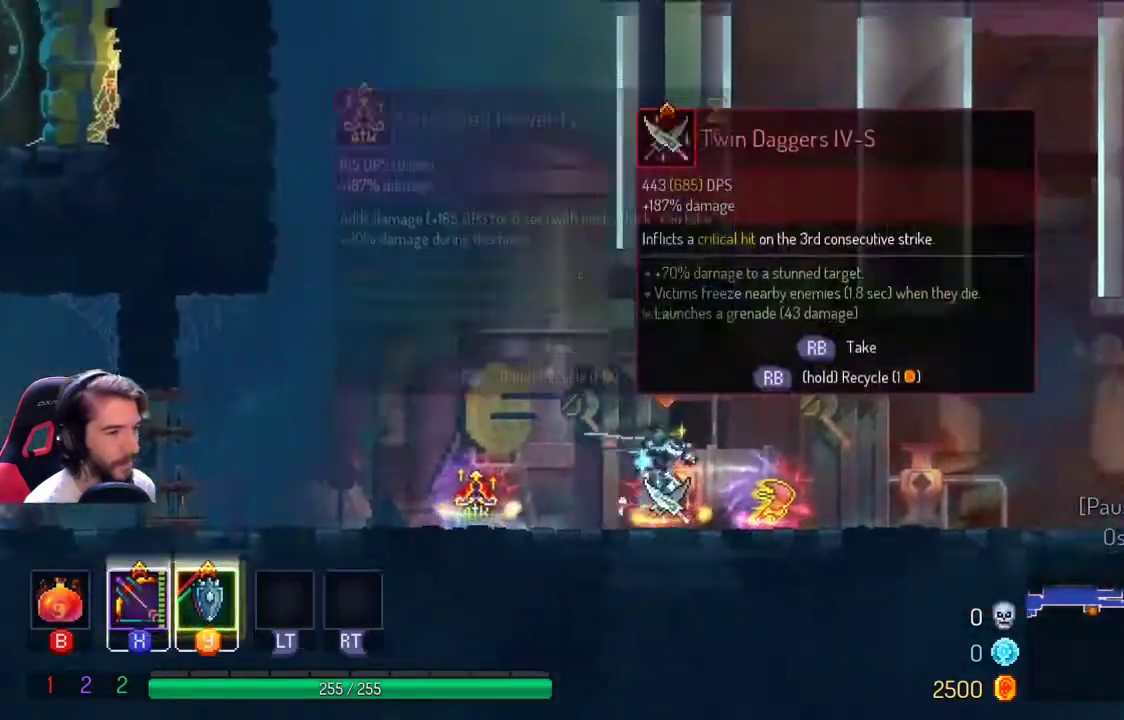
{"buttons": [], "left_stick": "center", "right_stick": "center", "events": [[167, "left_stick", "center"]]}
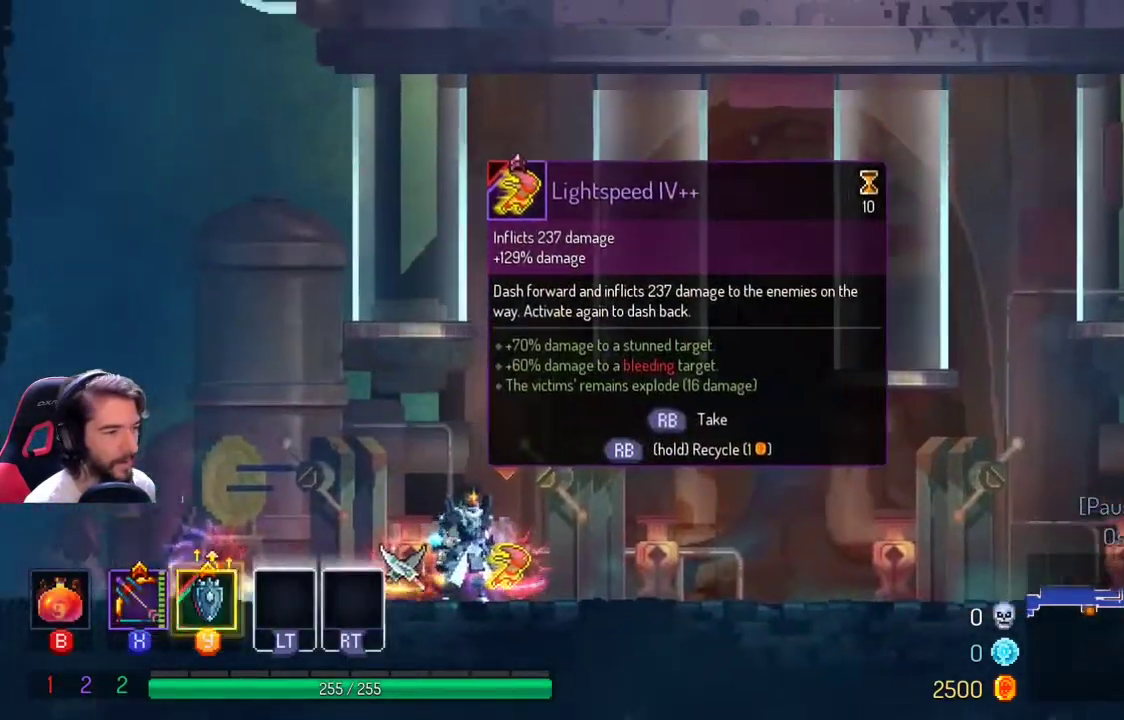
{"buttons": [], "left_stick": "center", "right_stick": "center", "events": [[367, "left_stick", "right"], [500, "left_stick", "center"]]}
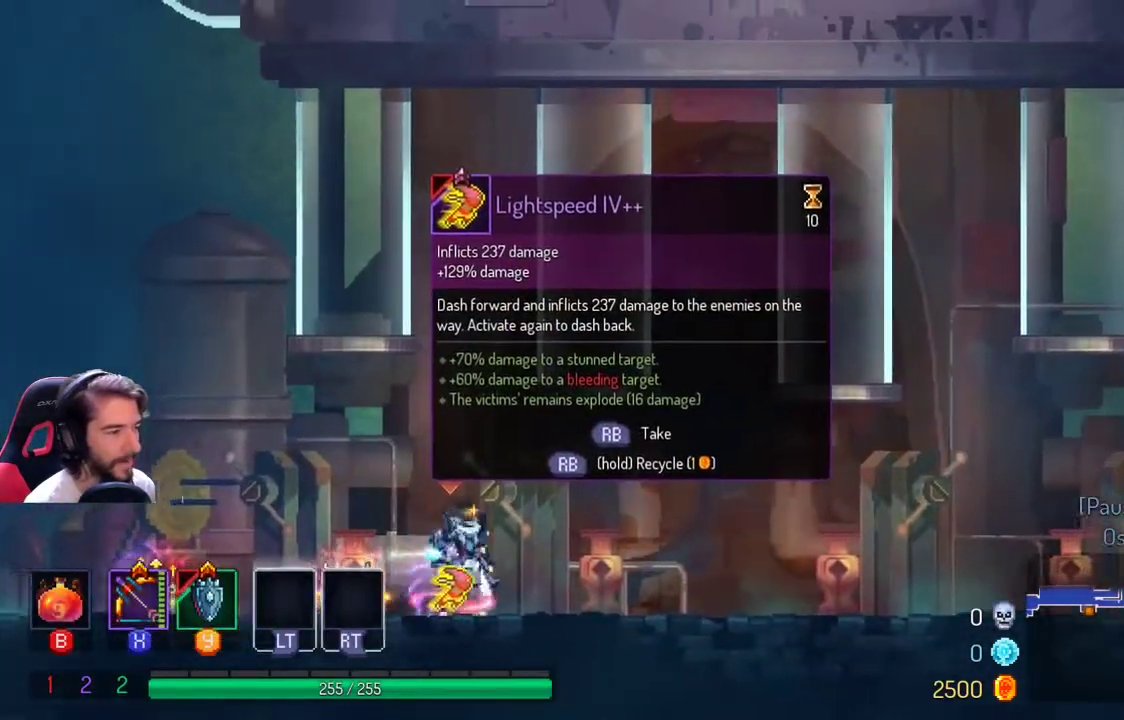
{"buttons": [], "left_stick": "left", "right_stick": "center", "events": [[133, "R1", "down"], [133, "R2", "down"], [200, "R1", "up"], [200, "R2", "up"], [267, "left_stick", "left"]]}